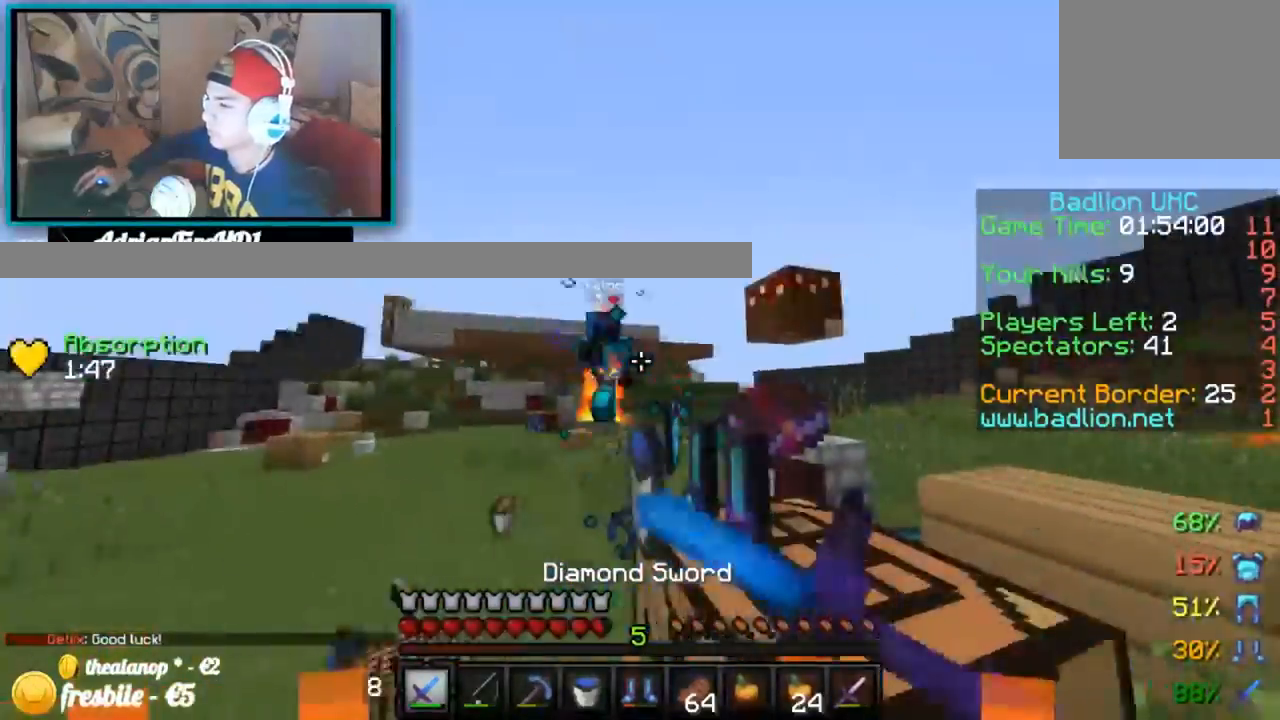
Gameplay with keyboard; each line is a JSON object with the keys held at the frame after it. "events" lists presses ("down") and releases ("up") of "down", "left", "right" and "up" between this image and that frame as [ms after this image, input, new state], when the widget could be followed in between. No other keys are recorded. Mouse input is not recorded.
{"keys": ["right", "up"], "events": []}
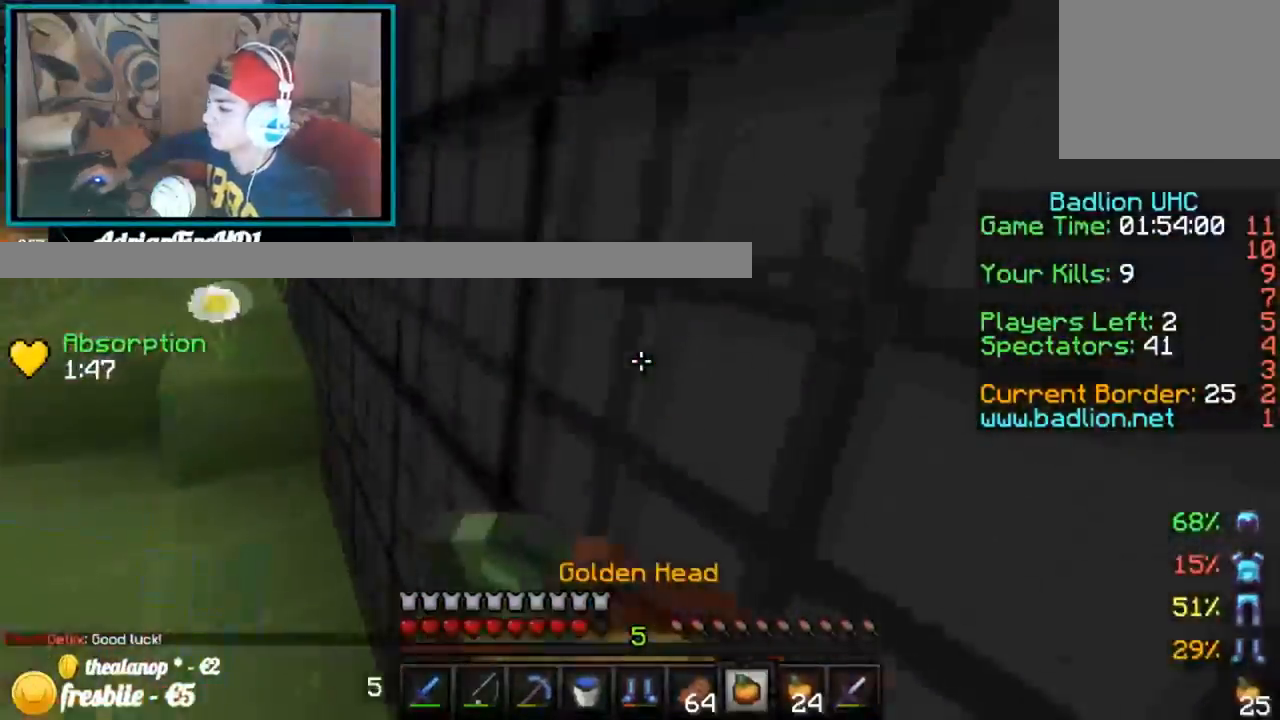
{"keys": ["down", "right"], "events": [[217, "up", "up"], [351, "down", "down"]]}
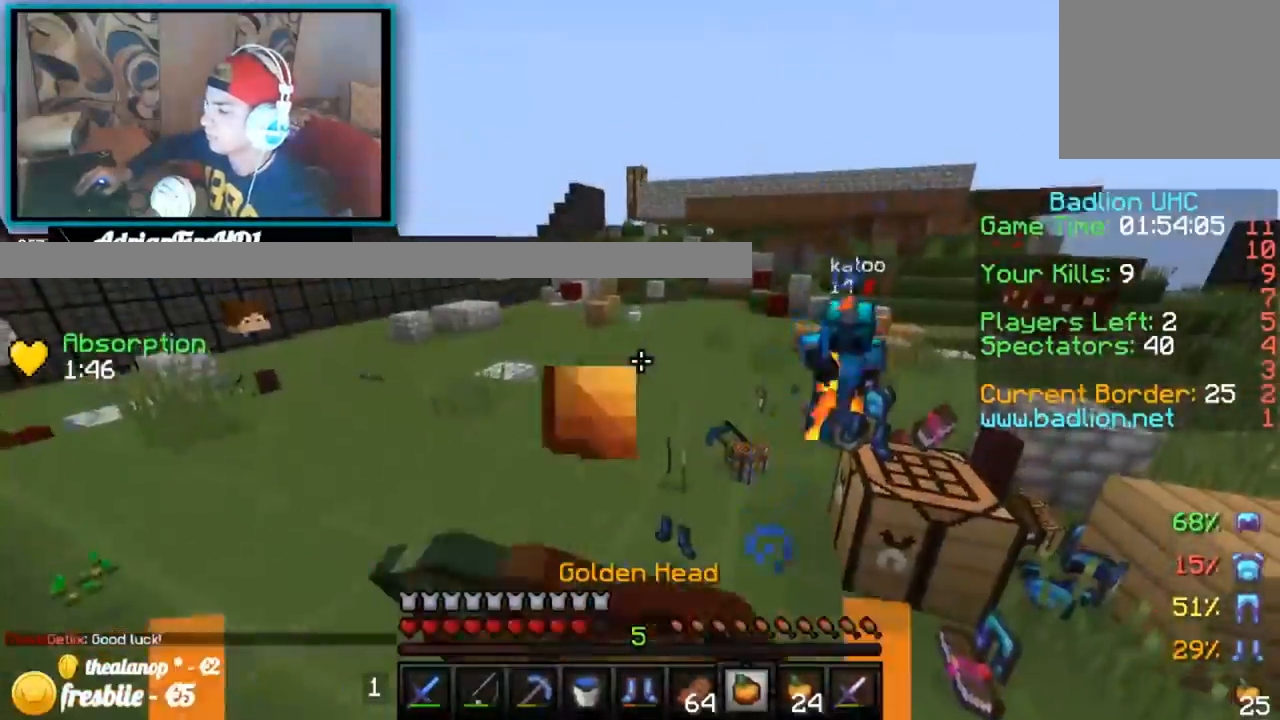
{"keys": ["left", "up"], "events": [[83, "down", "up"], [117, "up", "down"], [233, "left", "down"], [283, "right", "up"]]}
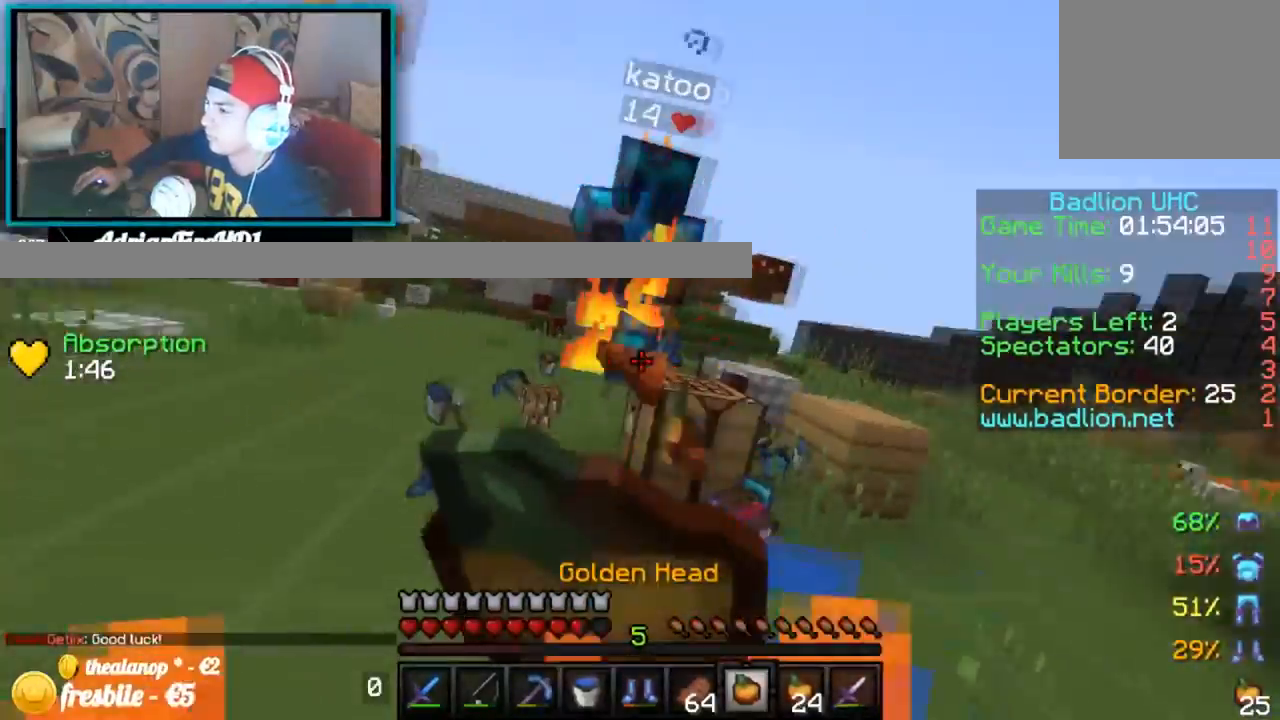
{"keys": ["left", "up"], "events": []}
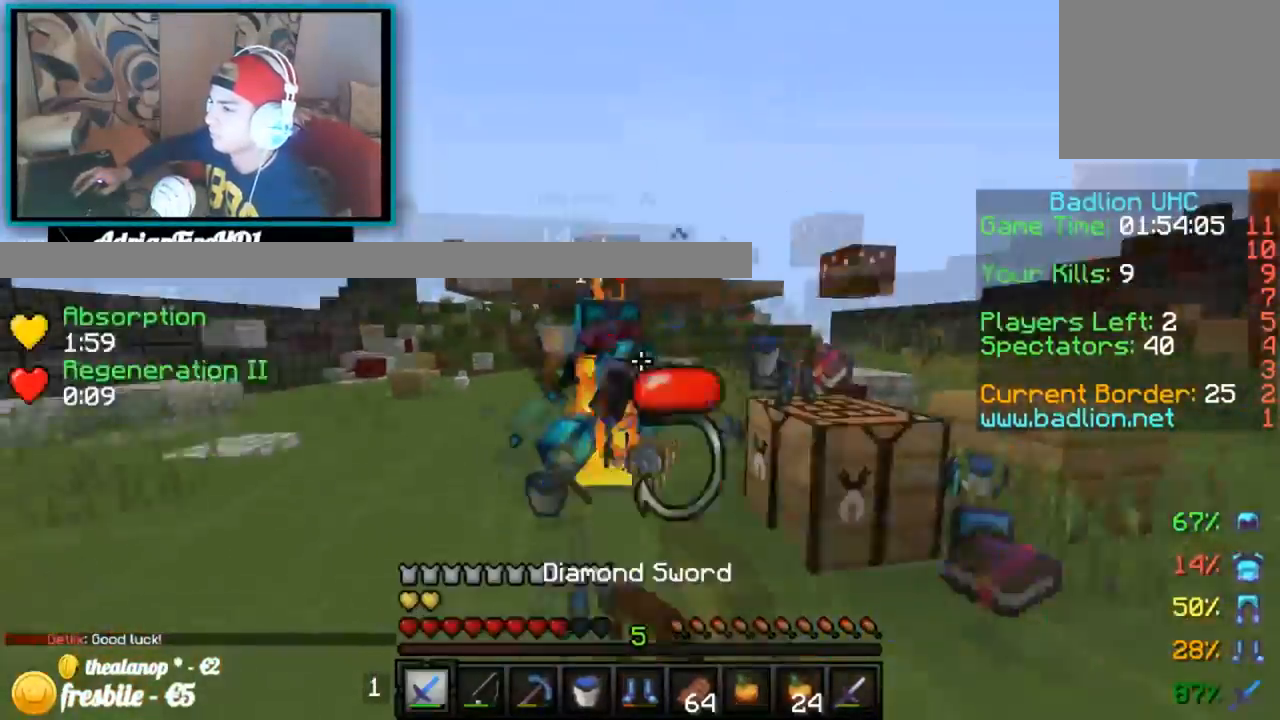
{"keys": ["up"], "events": [[50, "left", "up"]]}
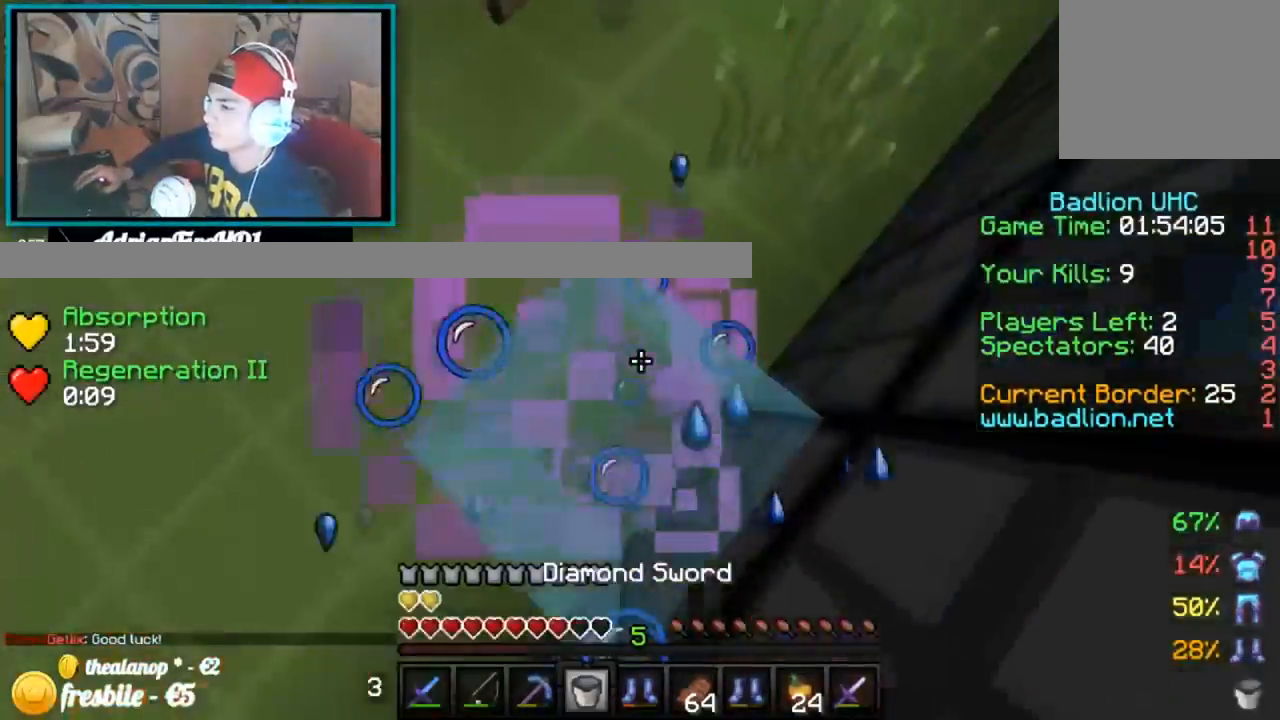
{"keys": ["up"], "events": [[67, "left", "down"], [501, "left", "up"]]}
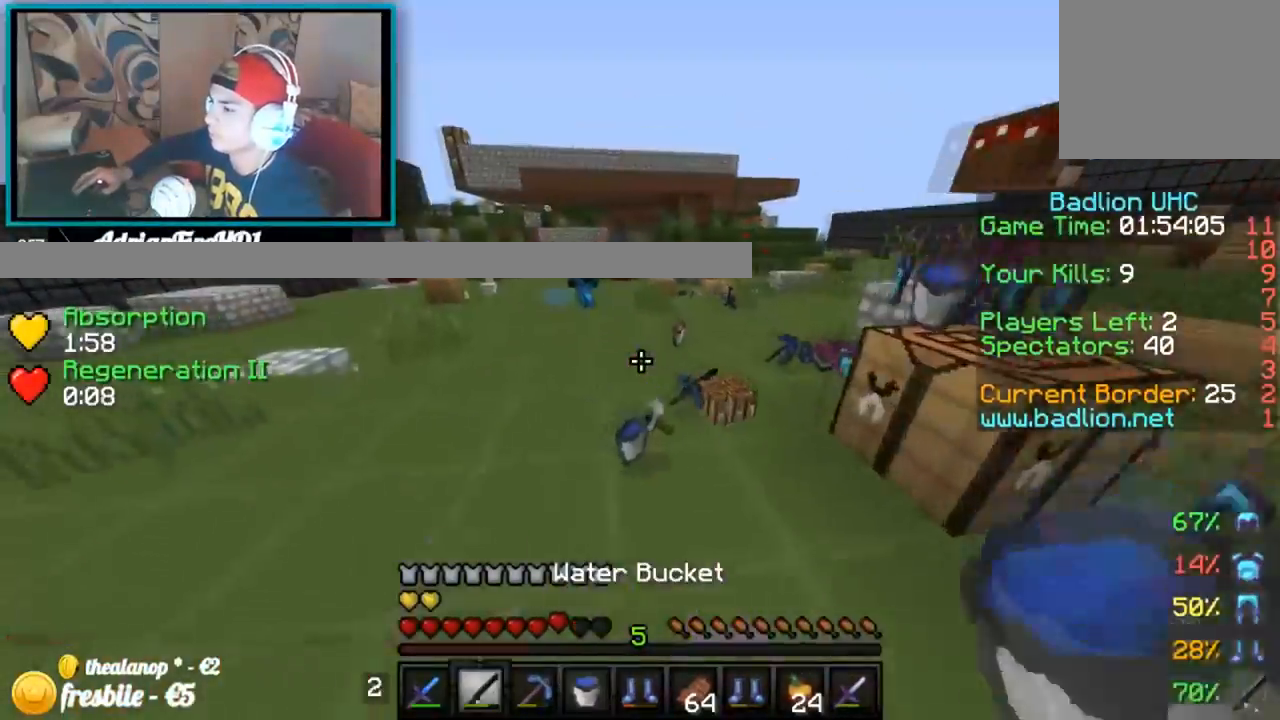
{"keys": ["up"], "events": []}
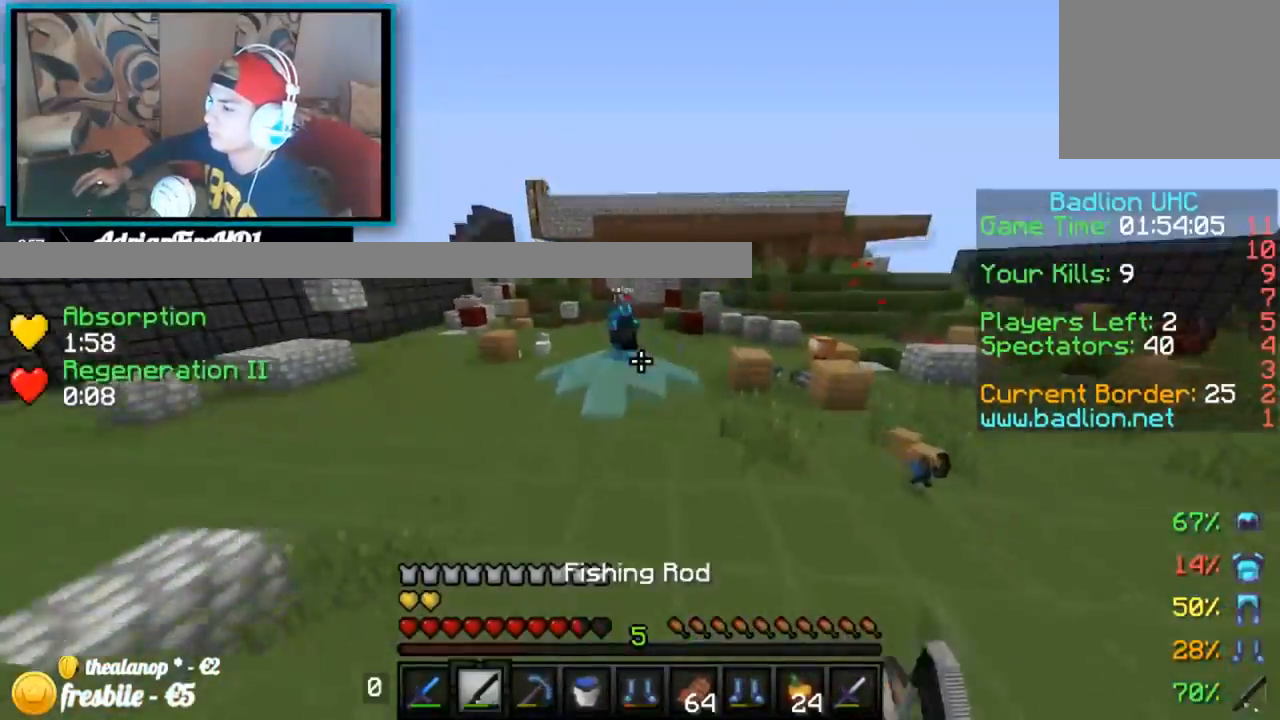
{"keys": ["right", "up"], "events": [[17, "right", "down"]]}
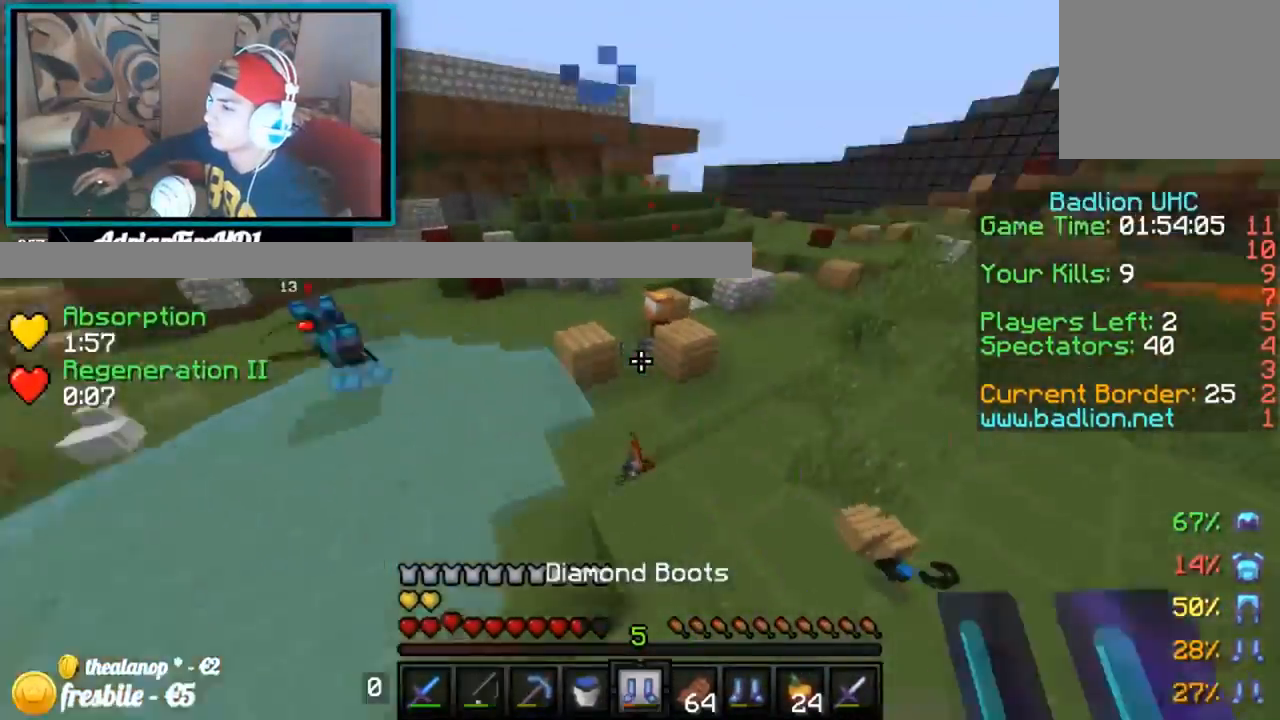
{"keys": ["up"], "events": [[367, "right", "up"]]}
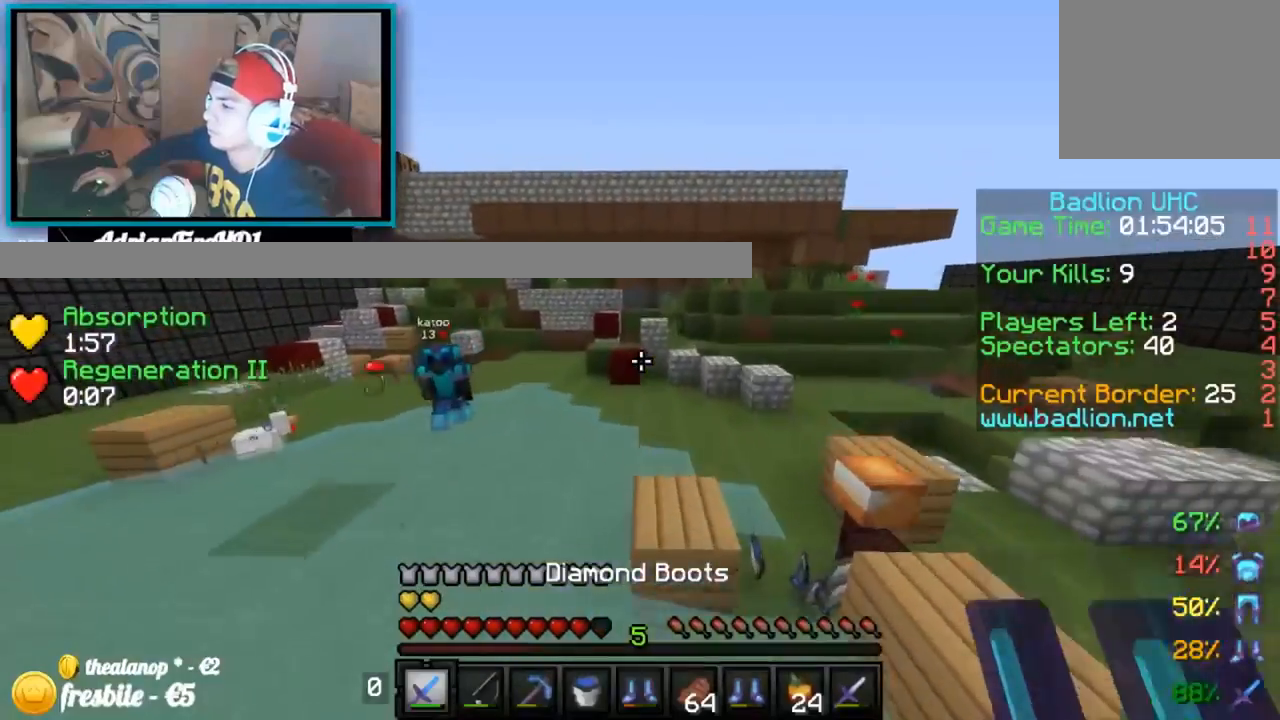
{"keys": ["left", "up"], "events": [[67, "right", "down"], [334, "left", "down"], [334, "right", "up"]]}
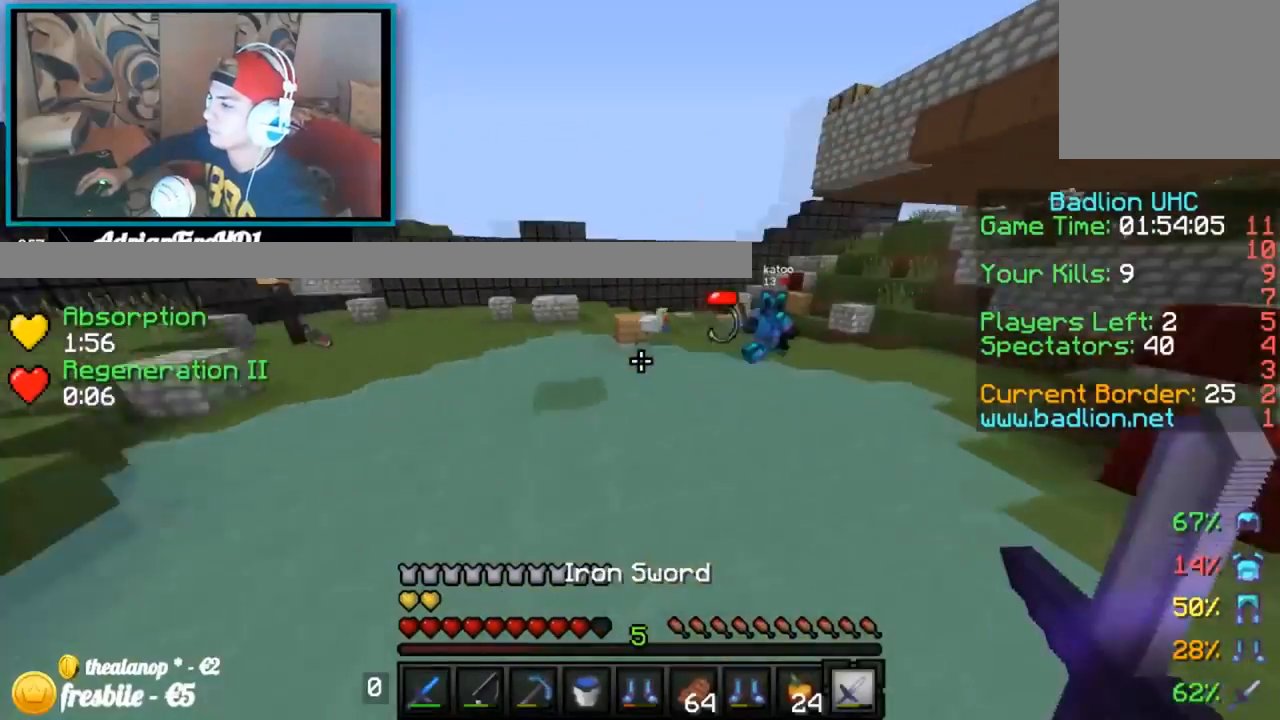
{"keys": ["right", "up"], "events": [[250, "left", "up"], [400, "right", "down"]]}
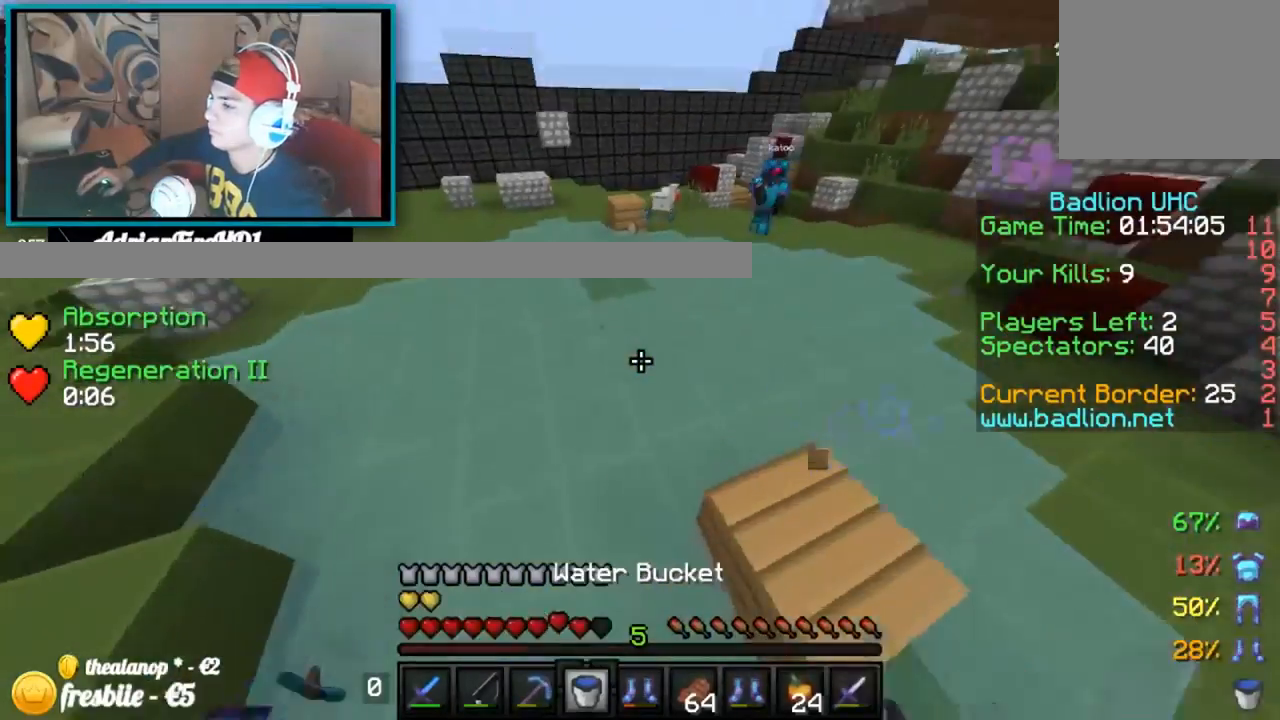
{"keys": ["up"], "events": [[117, "right", "up"]]}
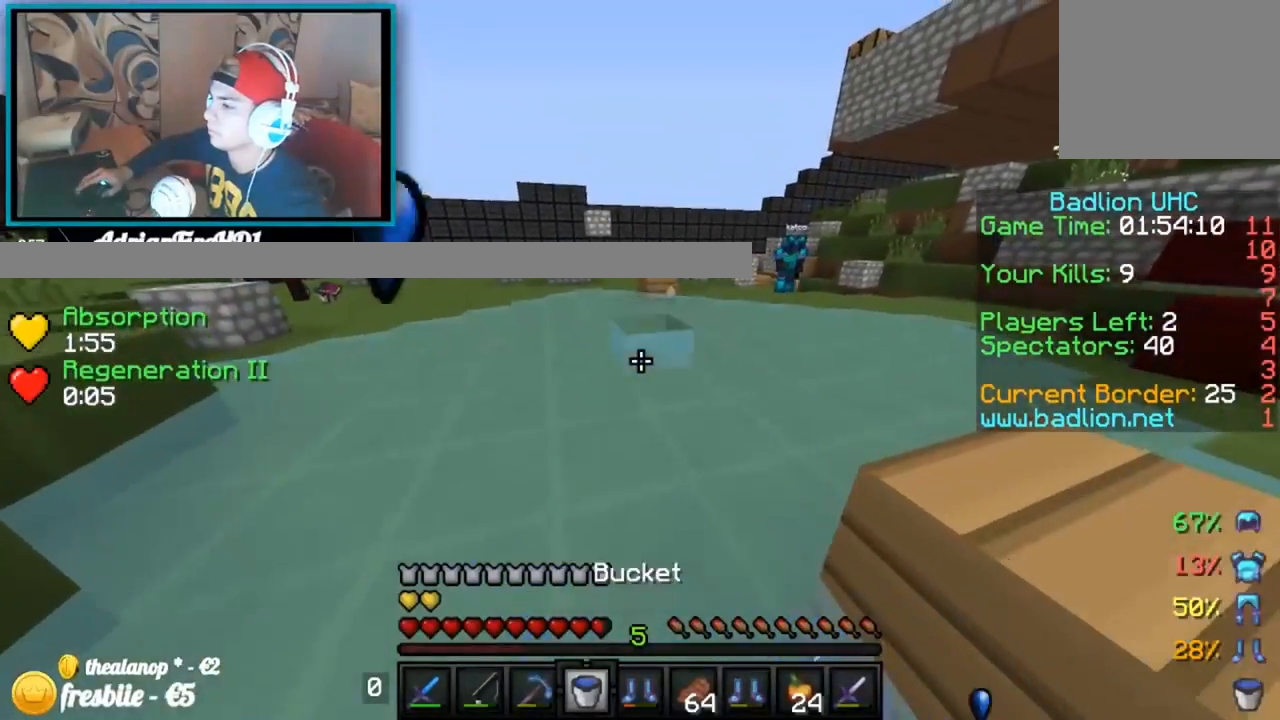
{"keys": ["up"], "events": [[183, "left", "down"], [333, "left", "up"]]}
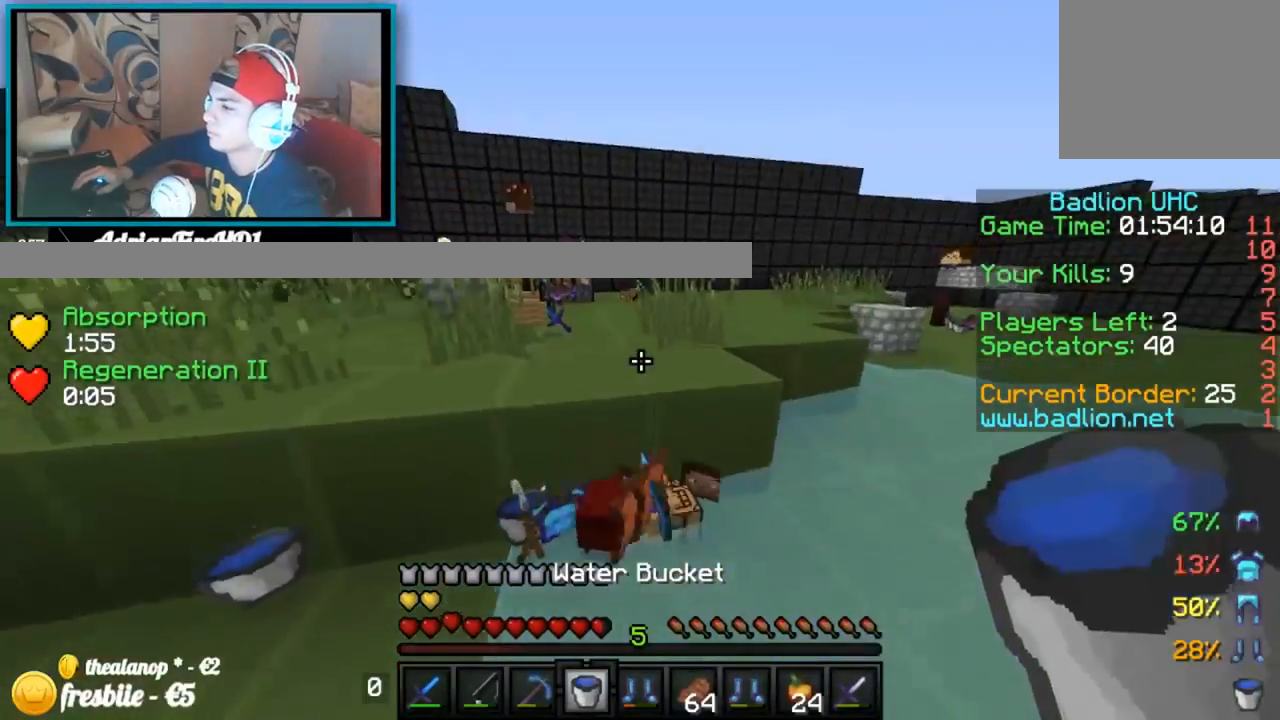
{"keys": ["up"], "events": []}
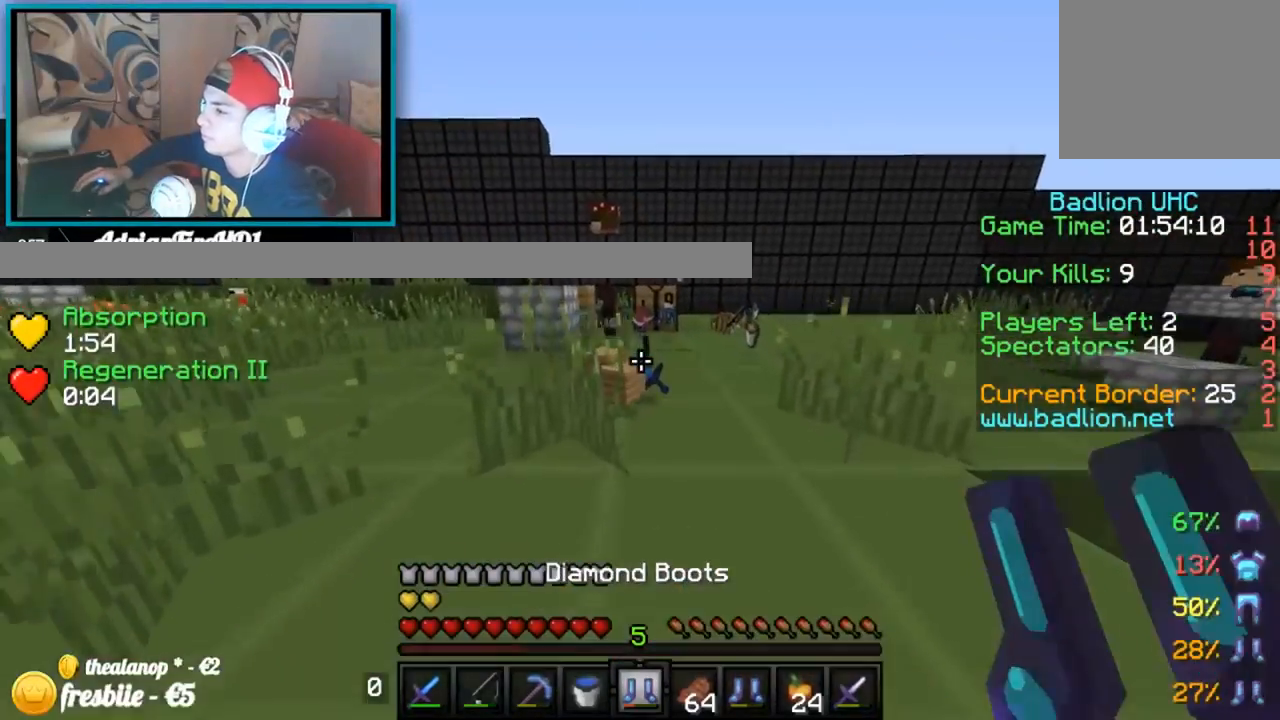
{"keys": ["up"], "events": []}
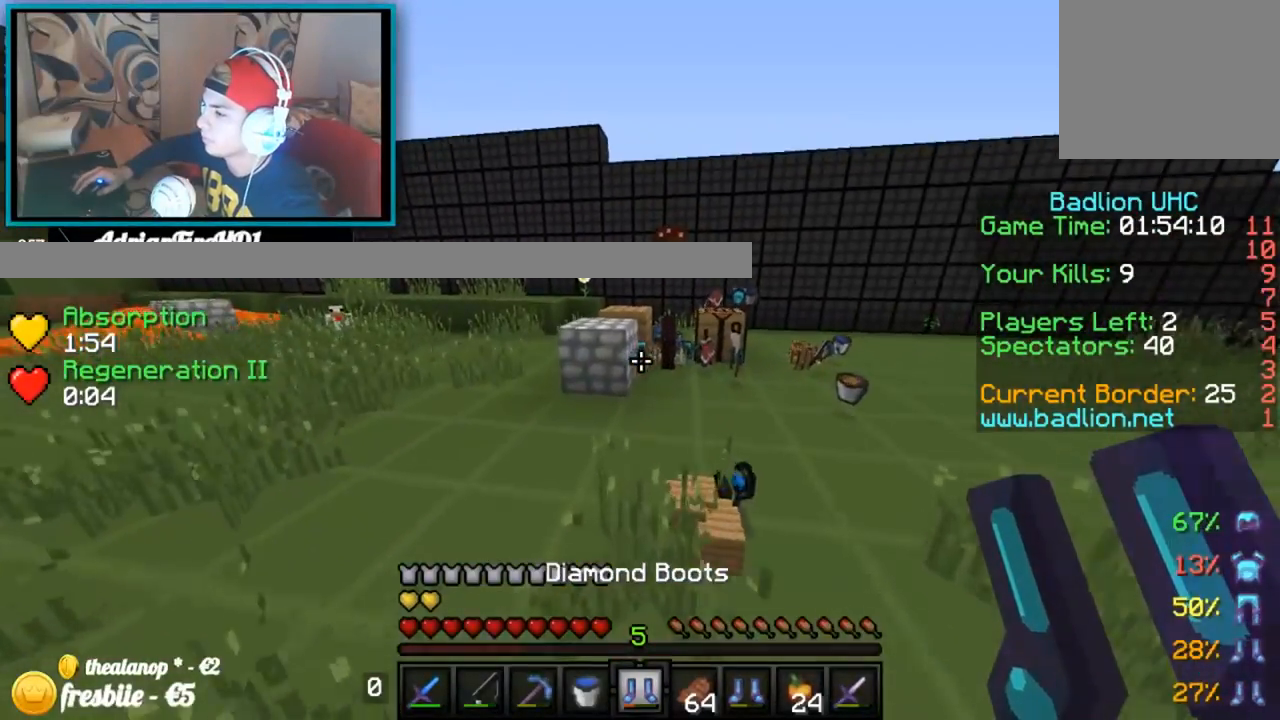
{"keys": ["left", "up"], "events": [[434, "left", "down"]]}
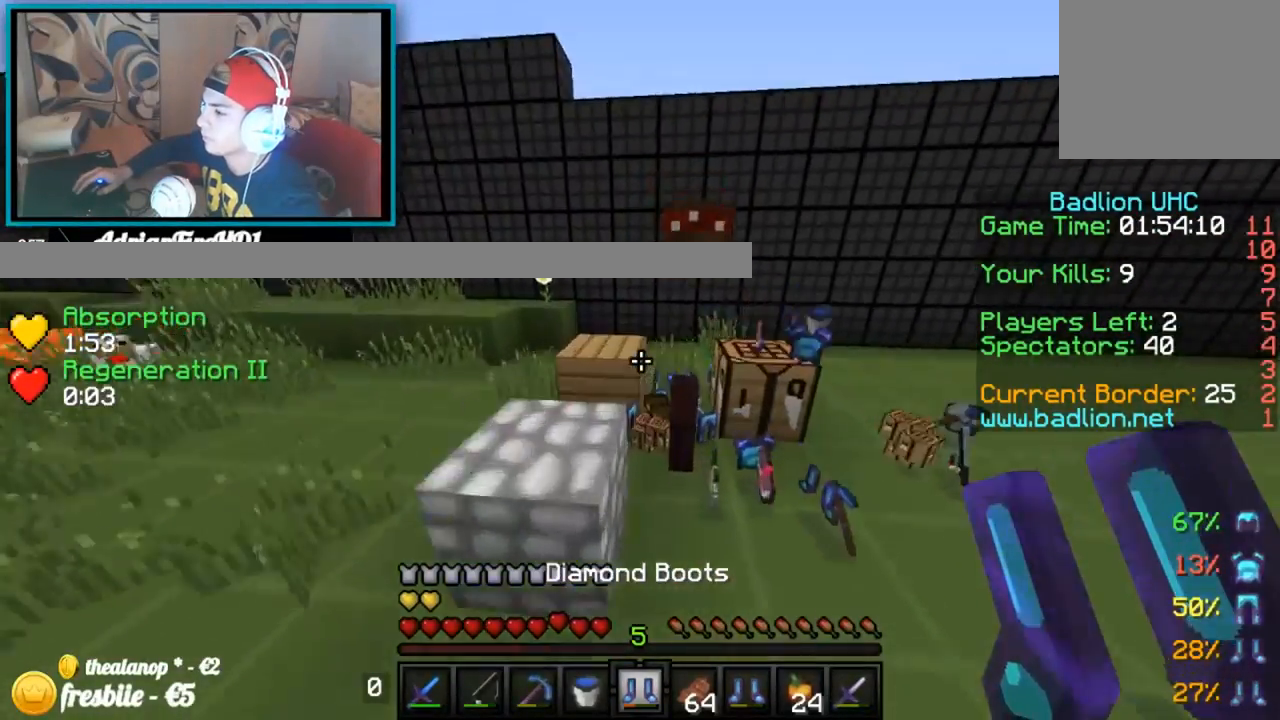
{"keys": ["left", "up"], "events": []}
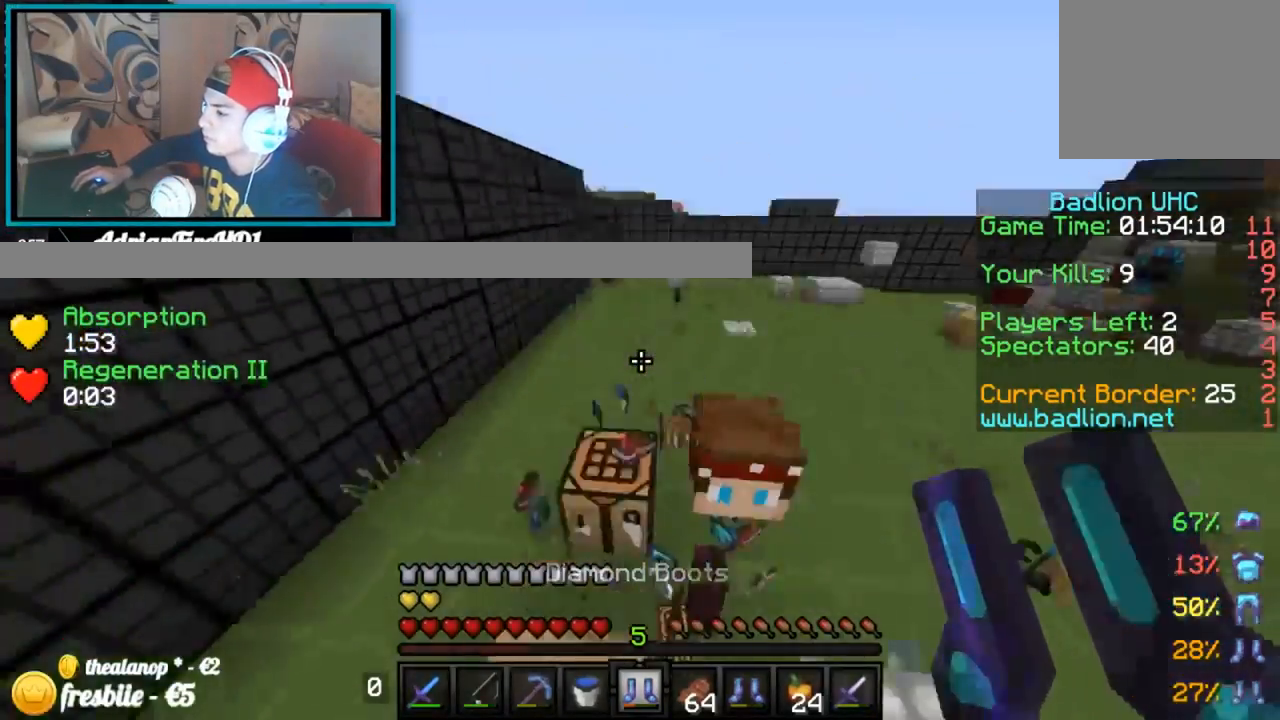
{"keys": ["left", "up"], "events": [[134, "left", "up"], [434, "left", "down"]]}